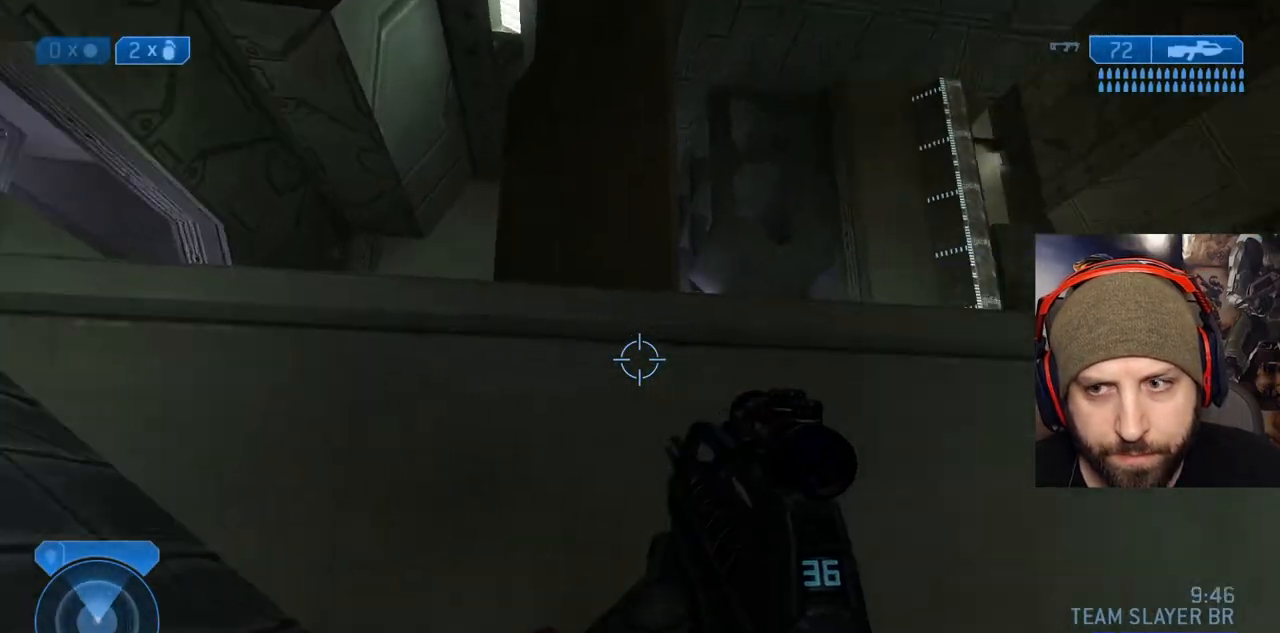
Gameplay with a controller (Xbox layout); each line is a JSON object with the inputs held at the frame after it (dt_ms = milliseconds from this image to that frame). "events" lists button and stick changes between this image and that frame as [ms after this image, input, new state], when the widget could be followed in between.
{"dt_ms": 500, "buttons": ["A"], "left_stick": "up-left", "right_stick": "down-left"}
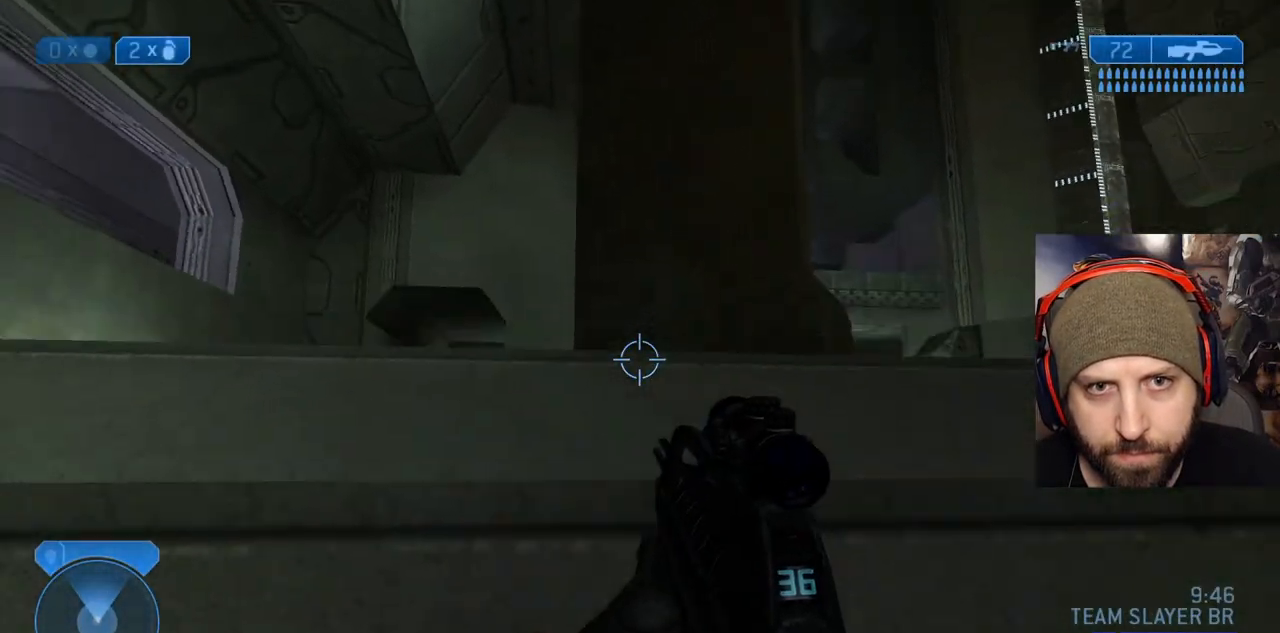
{"dt_ms": 500, "buttons": [], "left_stick": "up-left", "right_stick": "center", "events": [[67, "A", "up"], [67, "L3", "down"], [67, "right_stick", "center"], [467, "L3", "up"]]}
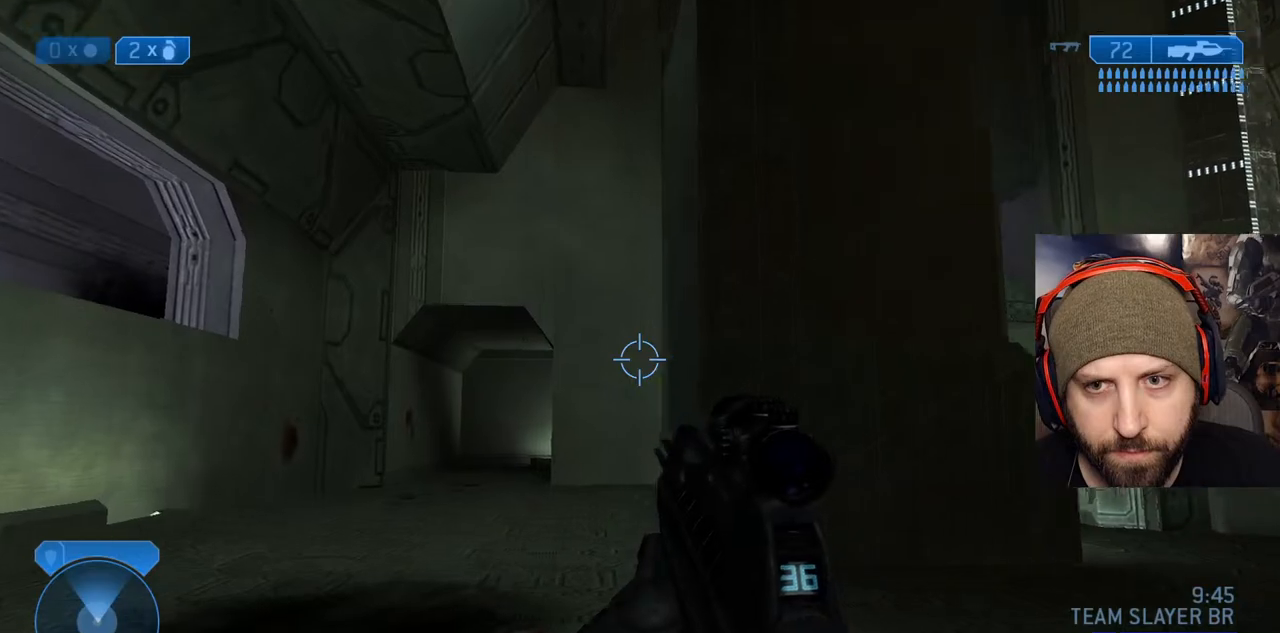
{"dt_ms": 500, "buttons": [], "left_stick": "up-left", "right_stick": "center", "events": []}
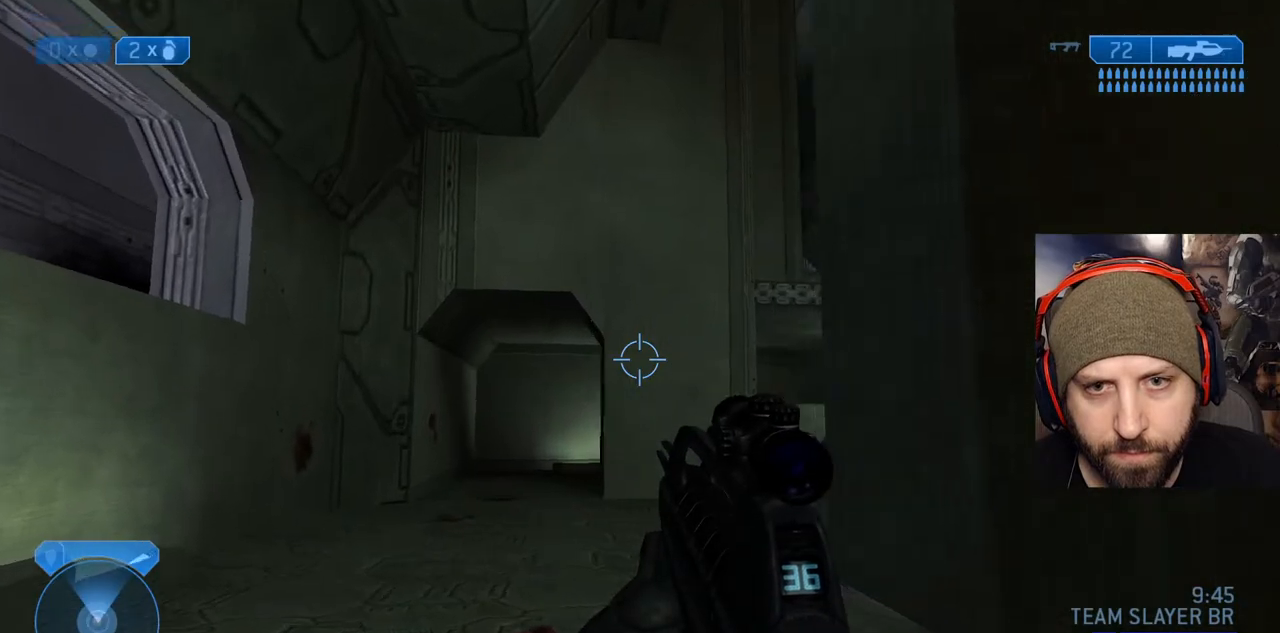
{"dt_ms": 500, "buttons": [], "left_stick": "up-left", "right_stick": "center", "events": [[83, "right_stick", "right"], [267, "right_stick", "center"]]}
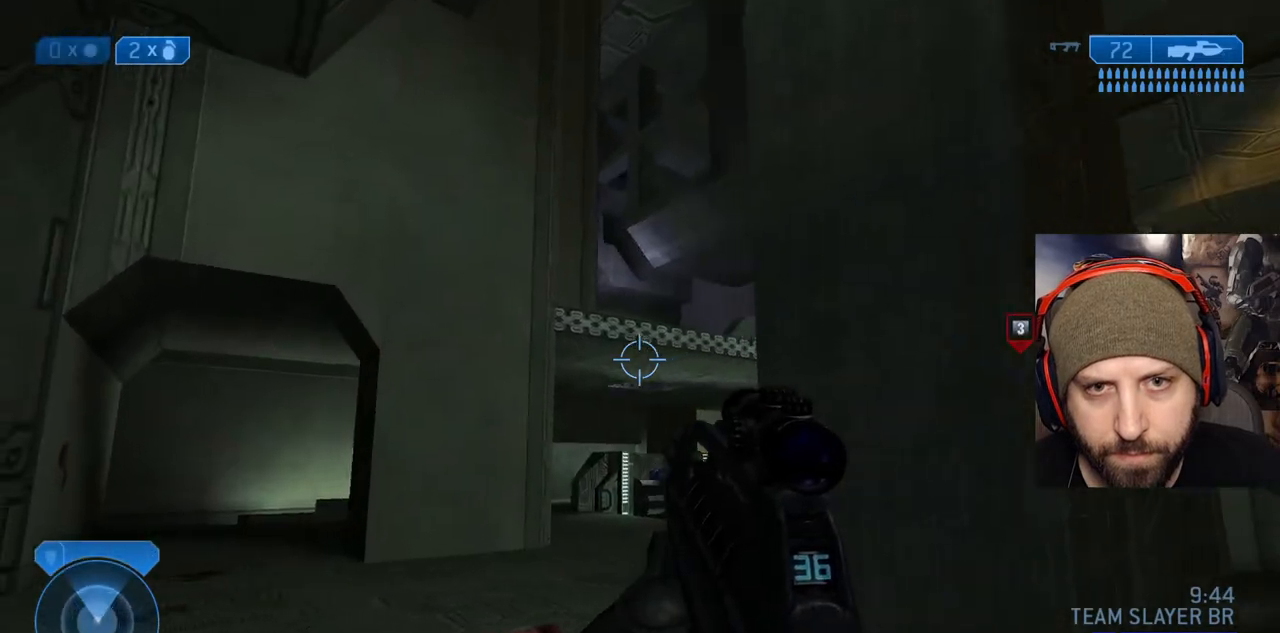
{"dt_ms": 500, "buttons": ["L3"], "left_stick": "left", "right_stick": "center", "events": [[67, "right_stick", "down"], [217, "A", "down"], [267, "L3", "down"], [267, "left_stick", "left"], [283, "right_stick", "center"], [317, "A", "up"]]}
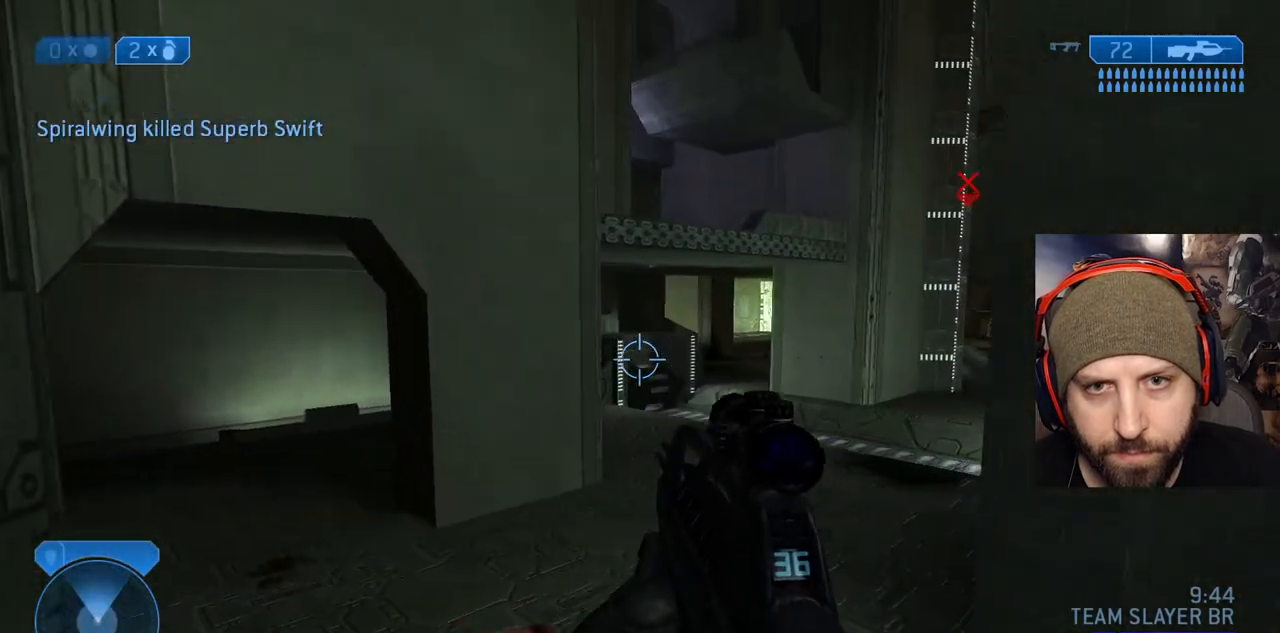
{"dt_ms": 1000, "buttons": [], "left_stick": "up-left", "right_stick": "center"}
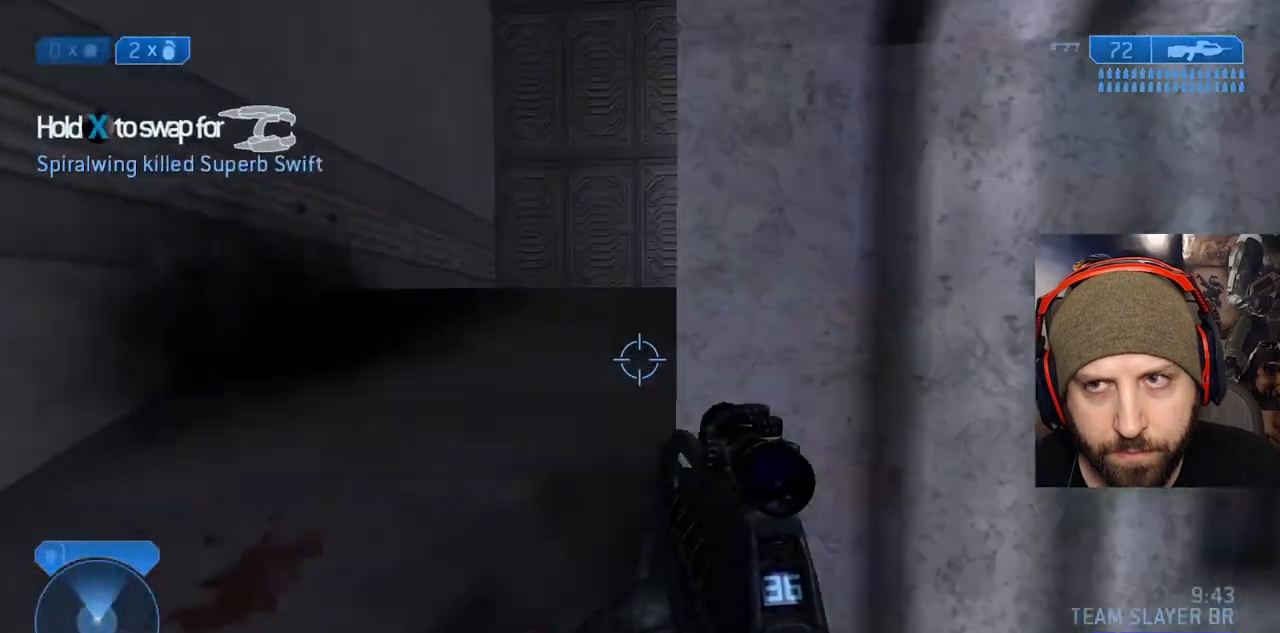
{"dt_ms": 1000, "buttons": ["L3"], "left_stick": "up-left", "right_stick": "center"}
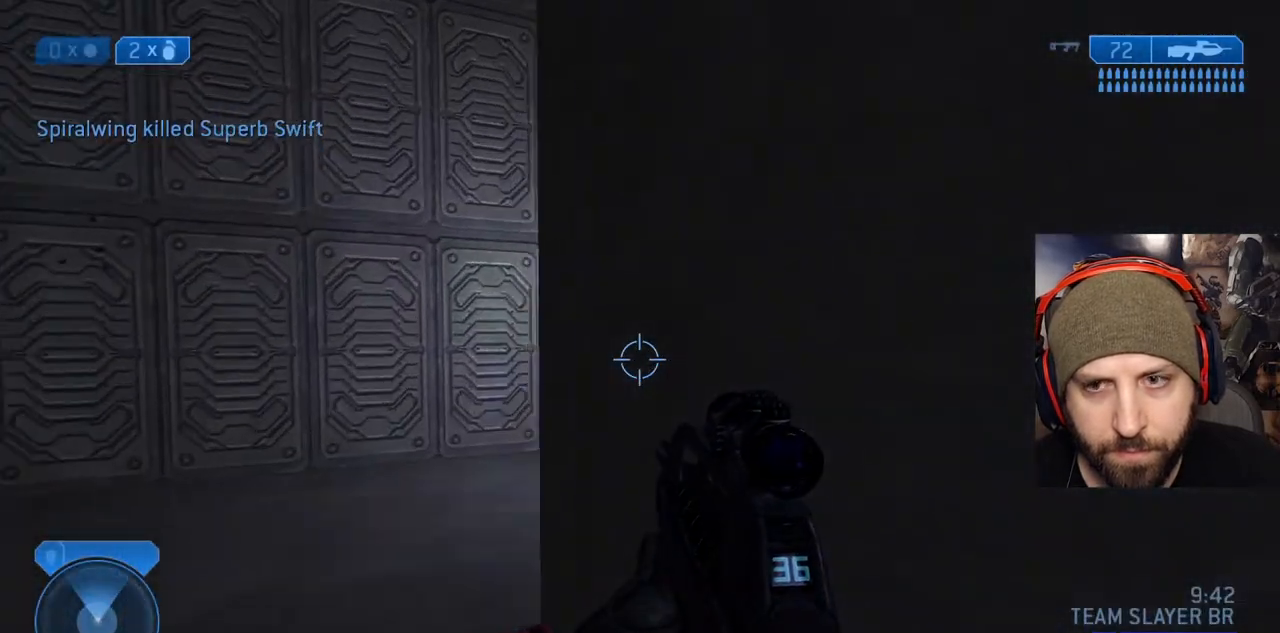
{"dt_ms": 500, "buttons": [], "left_stick": "up-left", "right_stick": "right", "events": [[133, "L3", "up"], [217, "right_stick", "right"]]}
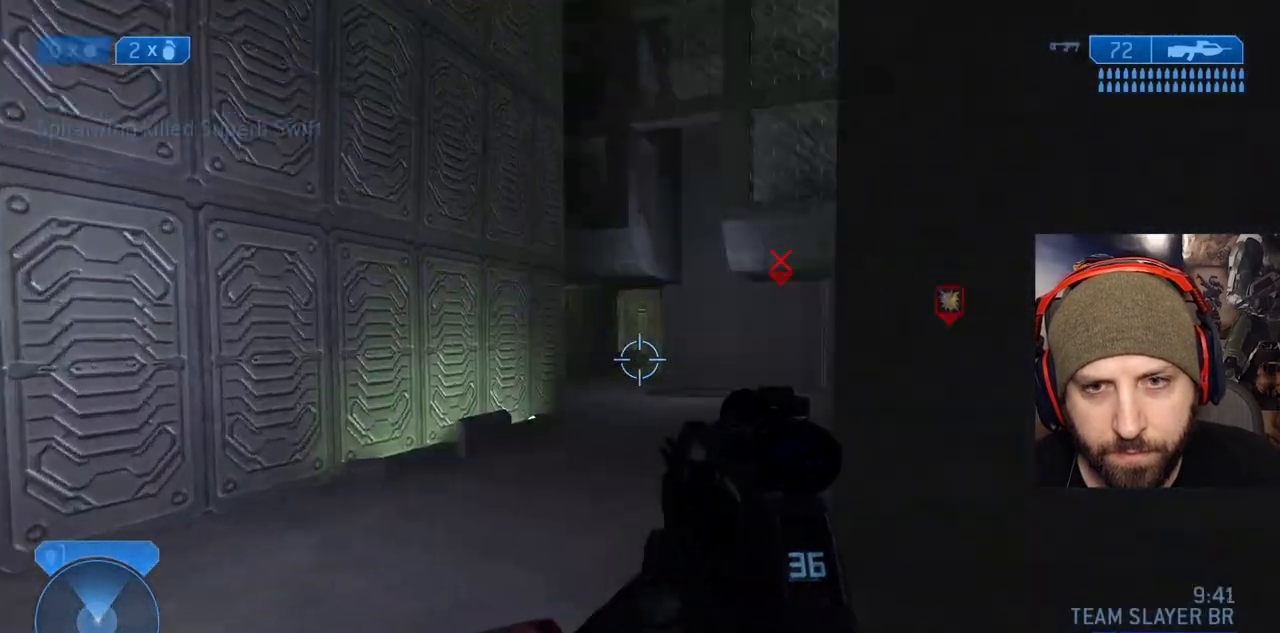
{"dt_ms": 500, "buttons": [], "left_stick": "up", "right_stick": "center", "events": [[83, "right_stick", "center"], [133, "left_stick", "up"]]}
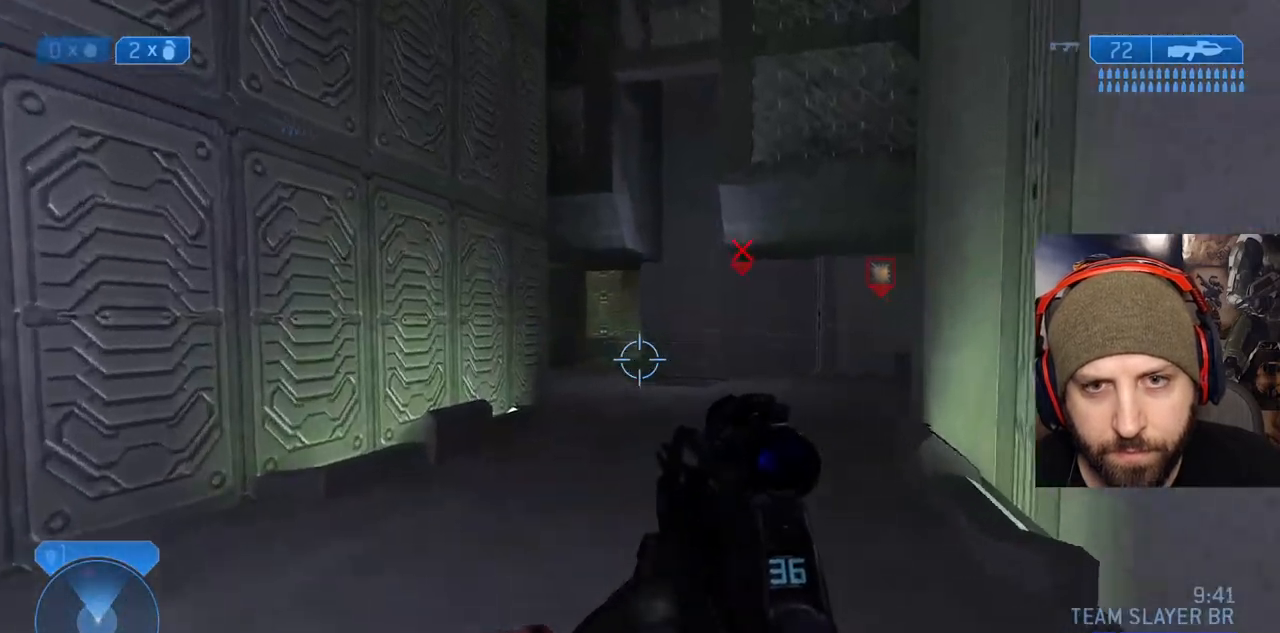
{"dt_ms": 500, "buttons": ["R2"], "left_stick": "up", "right_stick": "down-left", "events": [[183, "A", "down"], [183, "right_stick", "left"], [350, "A", "up"], [350, "right_stick", "down-left"], [500, "R2", "down"]]}
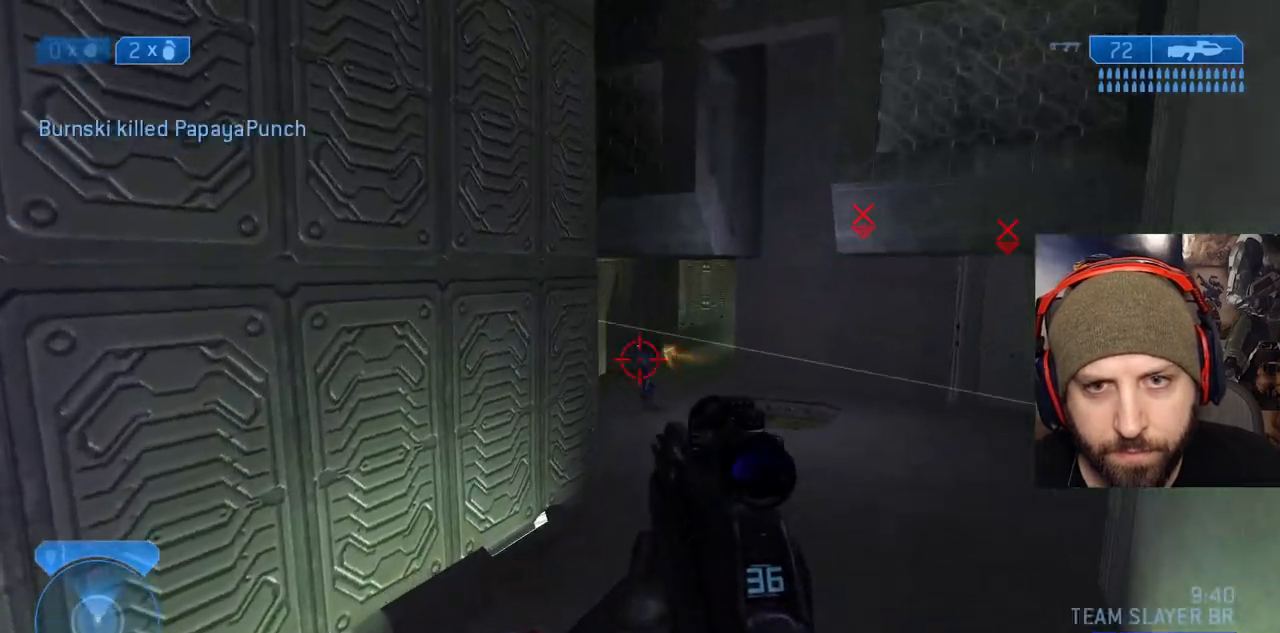
{"dt_ms": 500, "buttons": ["R2"], "left_stick": "up", "right_stick": "center", "events": [[83, "right_stick", "down-right"], [267, "R2", "up"], [317, "right_stick", "up-right"], [383, "right_stick", "up"], [400, "R2", "down"], [500, "right_stick", "center"]]}
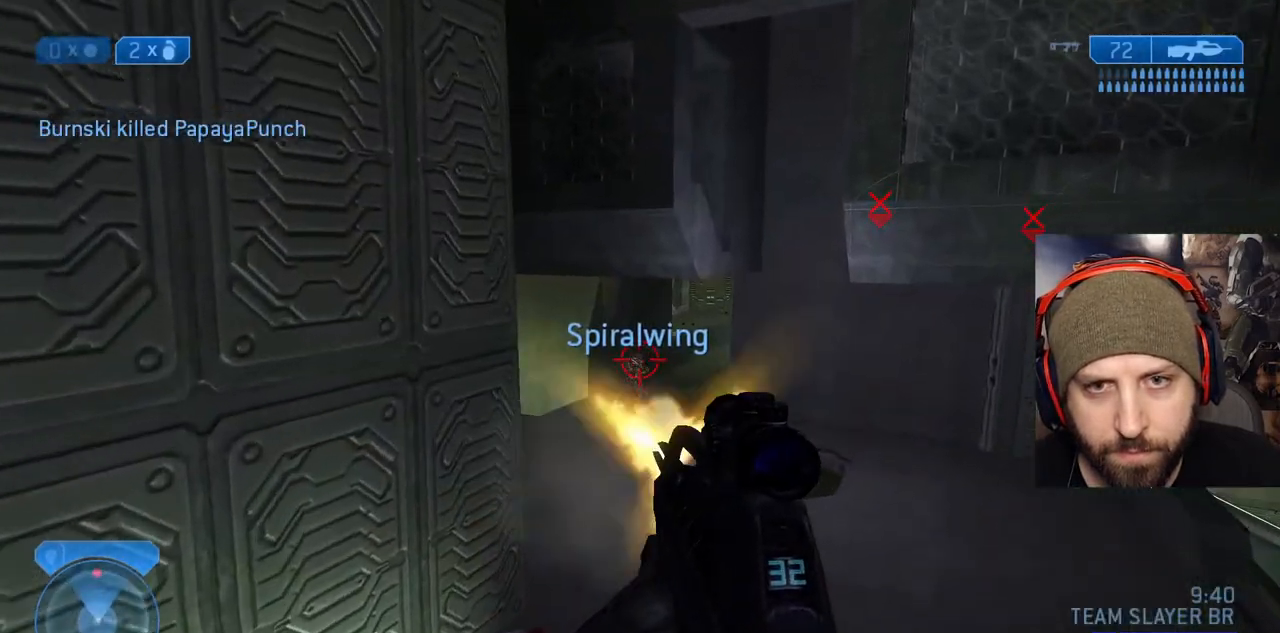
{"dt_ms": 500, "buttons": ["R2"], "left_stick": "up-left", "right_stick": "up-right", "events": [[133, "right_stick", "up"], [233, "R2", "up"], [283, "right_stick", "up-right"], [317, "R2", "down"], [317, "left_stick", "up-left"]]}
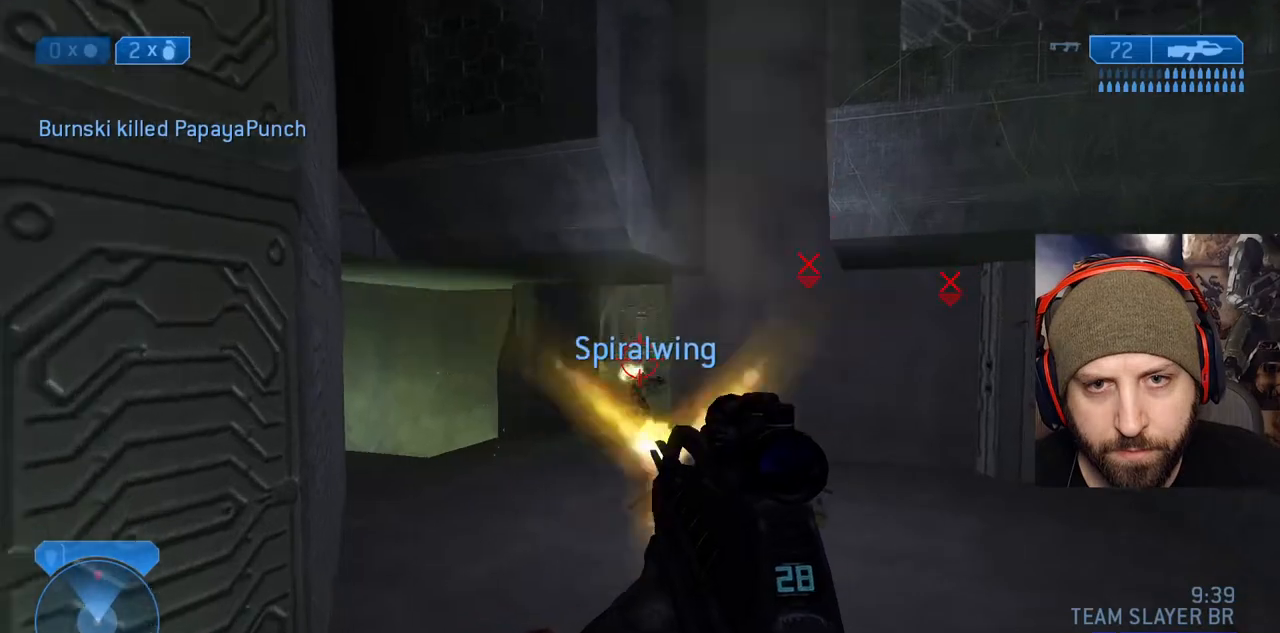
{"dt_ms": 500, "buttons": ["R2"], "left_stick": "up-left", "right_stick": "right", "events": [[167, "R2", "up"], [250, "R2", "down"], [383, "right_stick", "center"], [467, "right_stick", "right"]]}
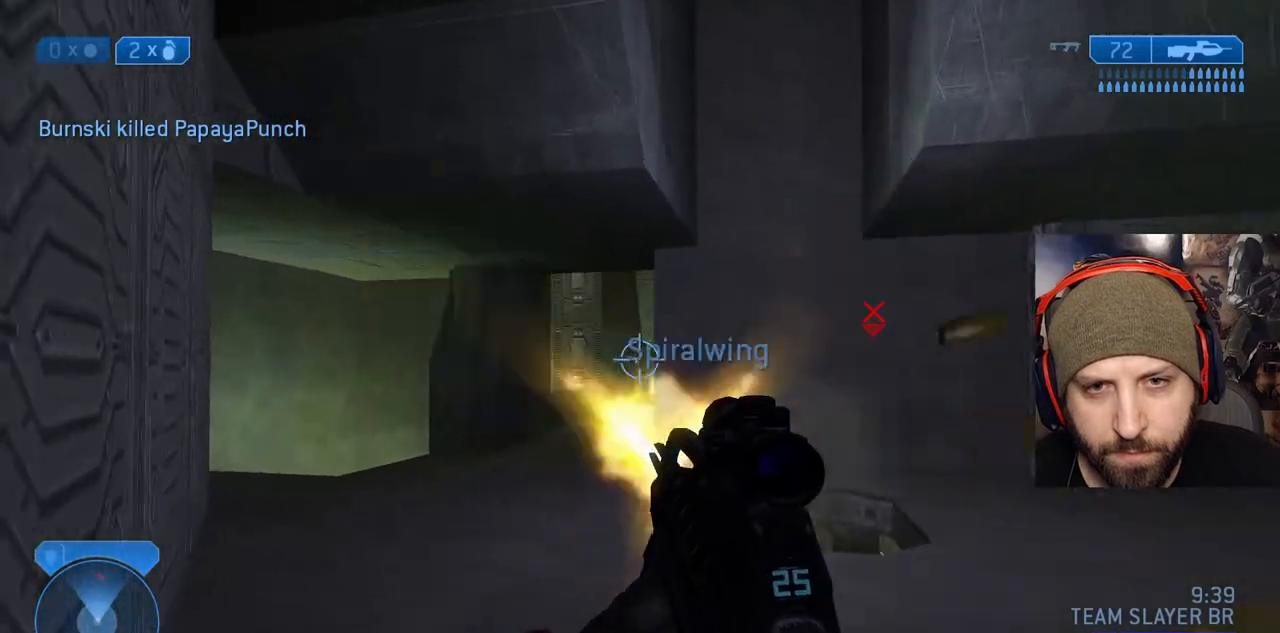
{"dt_ms": 500, "buttons": [], "left_stick": "up-left", "right_stick": "right", "events": [[117, "R2", "up"]]}
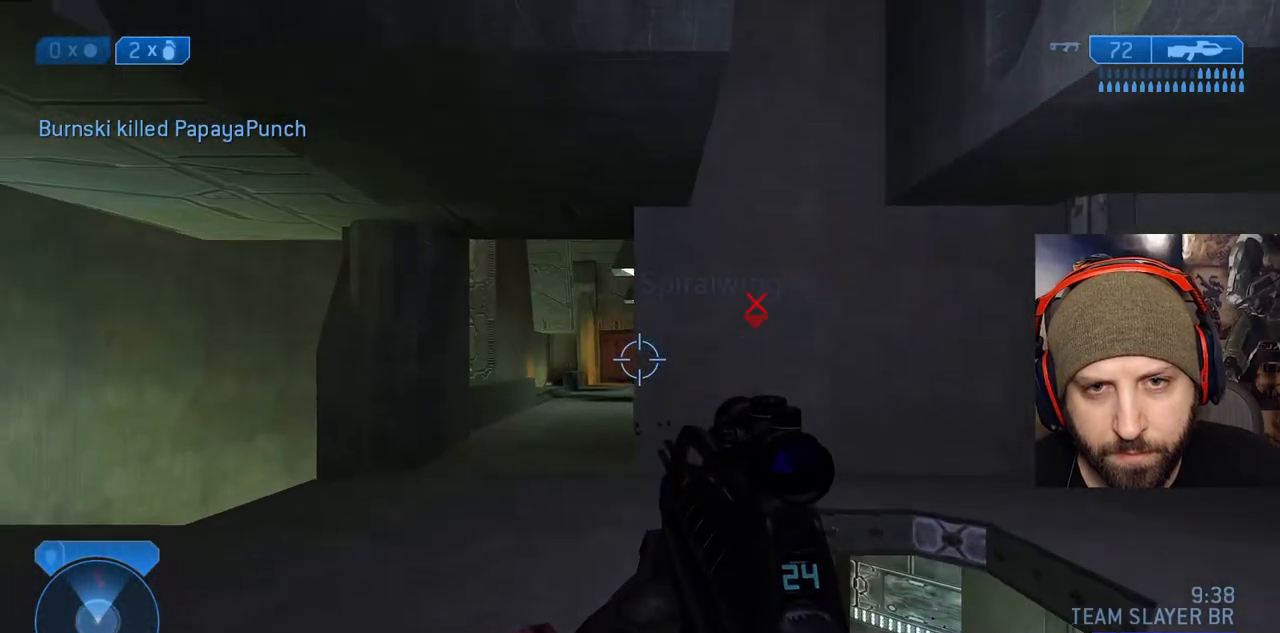
{"dt_ms": 500, "buttons": ["X", "L2"], "left_stick": "up-right", "right_stick": "right", "events": [[150, "right_stick", "down"], [183, "L2", "down"], [250, "left_stick", "up"], [283, "X", "down"], [350, "right_stick", "center"], [383, "X", "up"], [450, "X", "down"], [450, "left_stick", "up-right"], [483, "right_stick", "right"]]}
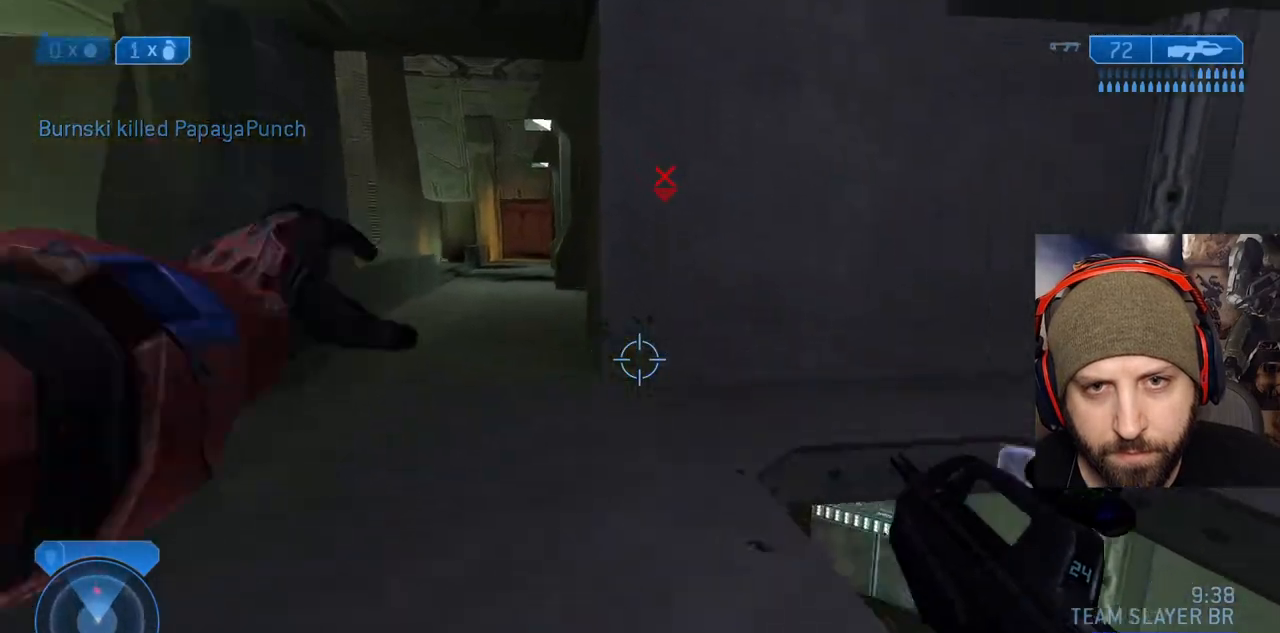
{"dt_ms": 500, "buttons": [], "left_stick": "up", "right_stick": "left"}
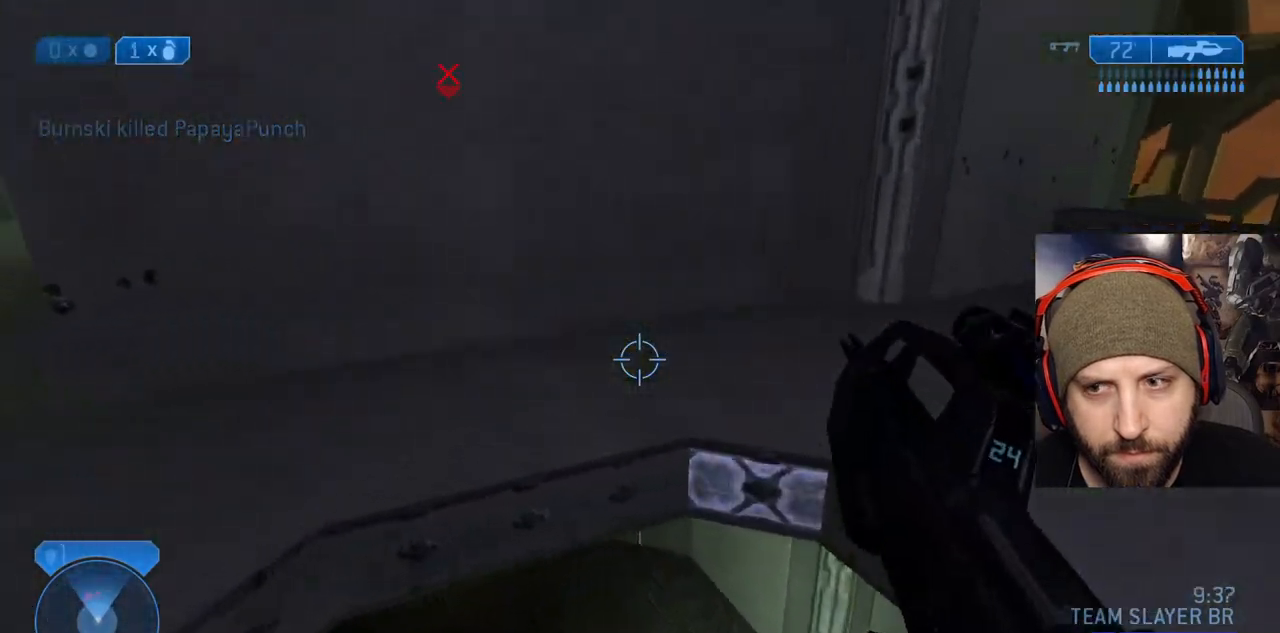
{"dt_ms": 1000, "buttons": ["B"], "left_stick": "right", "right_stick": "up-left"}
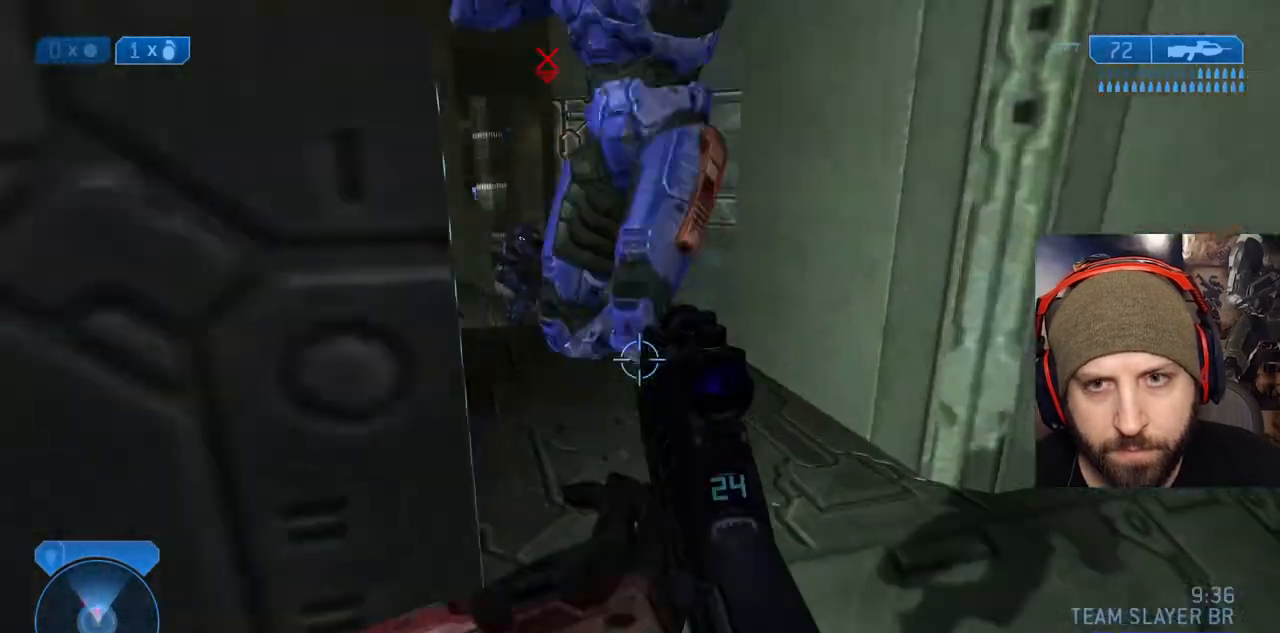
{"dt_ms": 500, "buttons": ["L3"], "left_stick": "right", "right_stick": "up-left", "events": [[83, "B", "up"], [167, "R2", "down"], [200, "X", "down"], [300, "X", "up"], [317, "left_stick", "center"], [350, "L3", "down"], [367, "R2", "up"], [483, "left_stick", "right"]]}